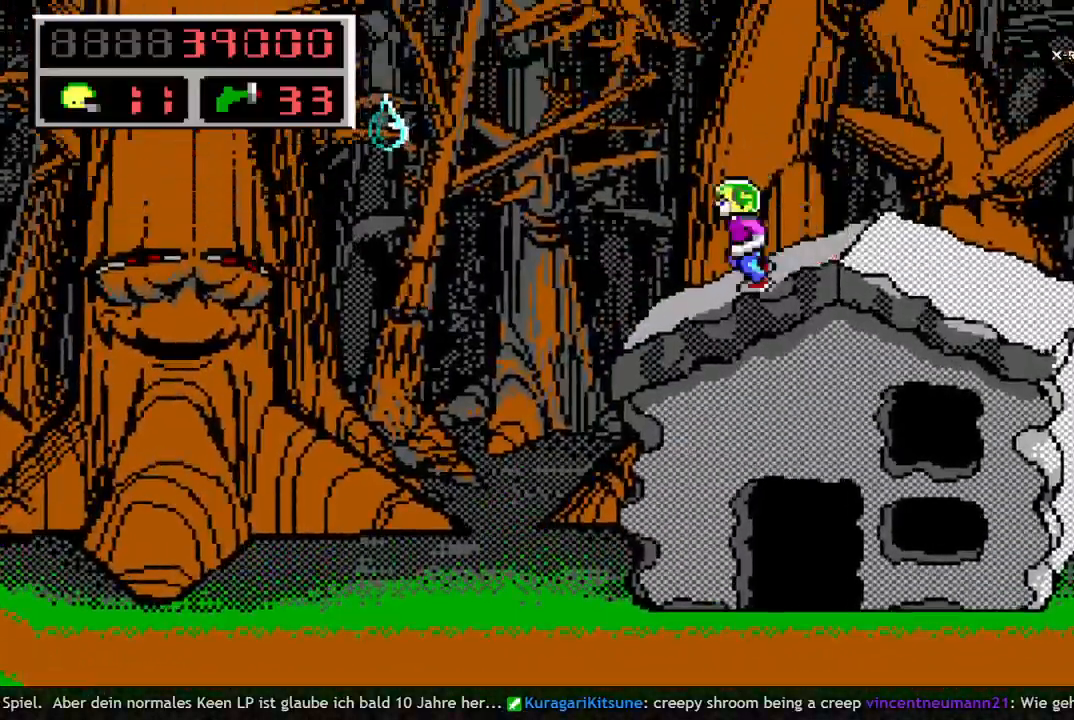
Gameplay with keyboard; each line is a JSON object with the keys held at the frame after it. "events" lists presses ("down") and releases ("up") of "a", "bomb", "d", "down", "left", "q", "right", "s", "space", "up" and "w" between this image and that frame as [ms after this image, input, new state], when the widget could be followed in between. No other keys are recorded. Mouse input is not recorded. Key names are as the overlay labels them; some are game actions (e.g. jump) rather than physical keys.
{"keys": ["left"], "events": [[100, "space", "down"], [250, "space", "up"]]}
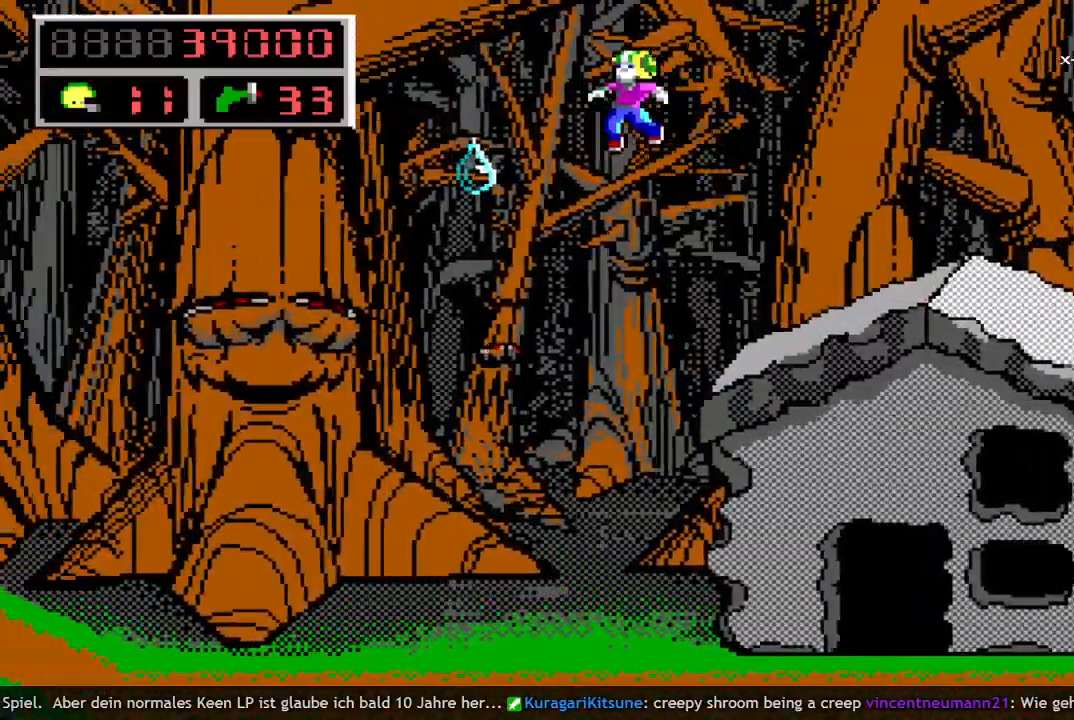
{"keys": ["left"], "events": []}
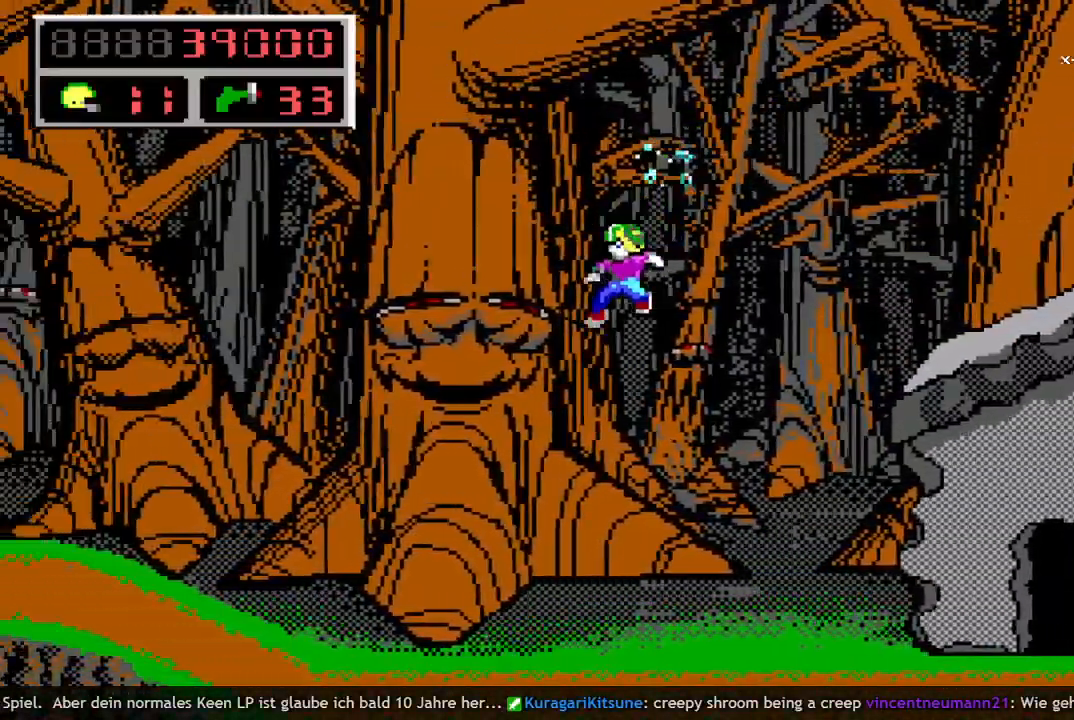
{"keys": ["left", "q", "space"], "events": [[100, "q", "down"], [183, "space", "down"], [233, "q", "up"], [367, "q", "down"]]}
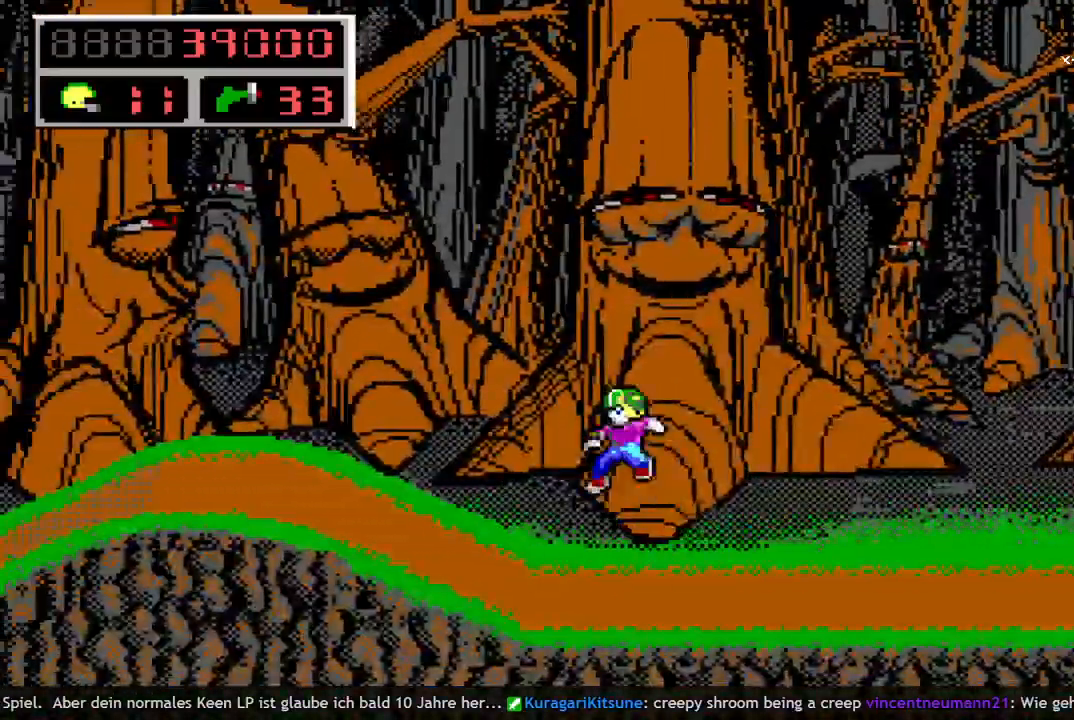
{"keys": ["left"], "events": [[333, "space", "up"], [383, "q", "up"]]}
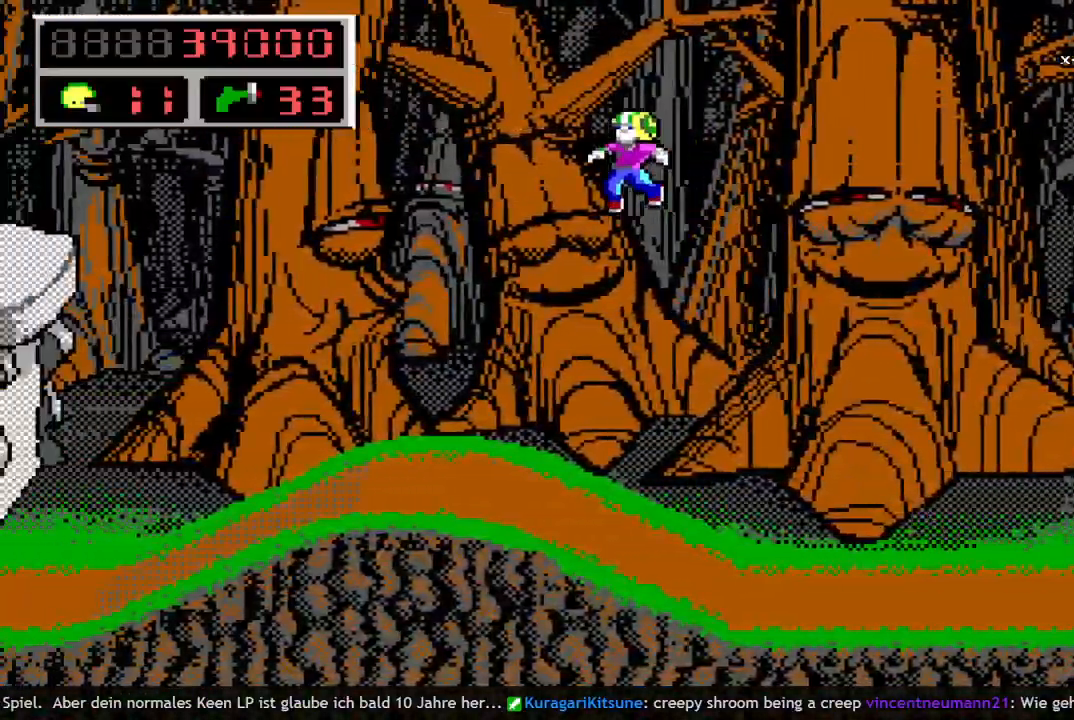
{"keys": ["left"], "events": []}
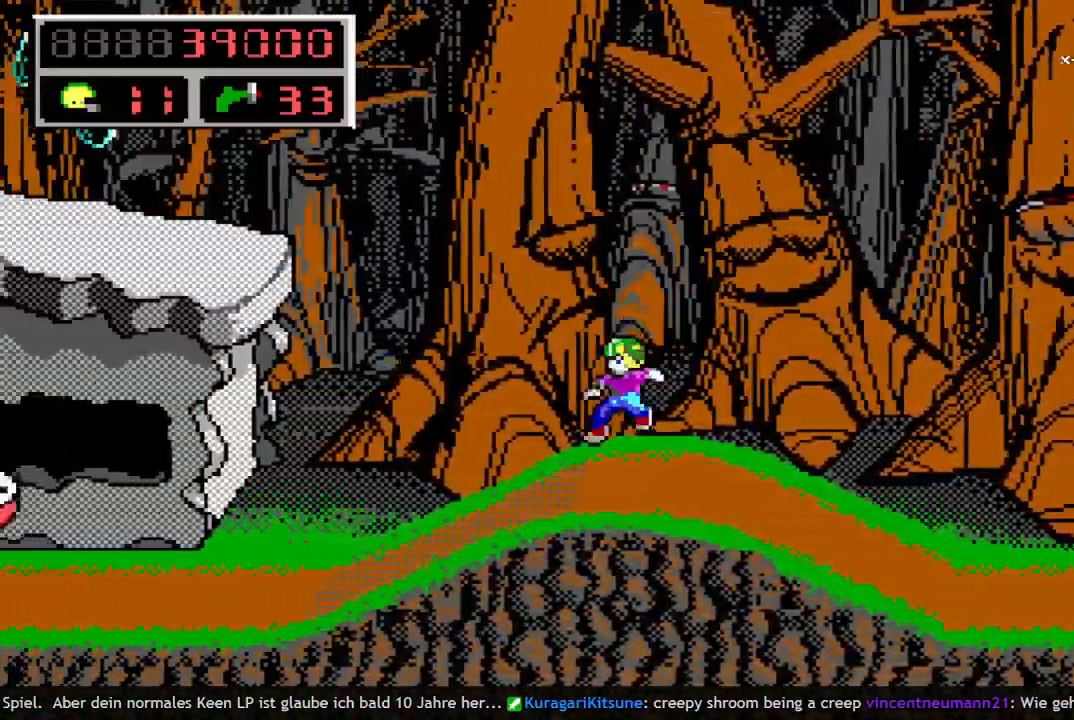
{"keys": ["left", "q", "space"], "events": [[417, "q", "down"], [417, "space", "down"]]}
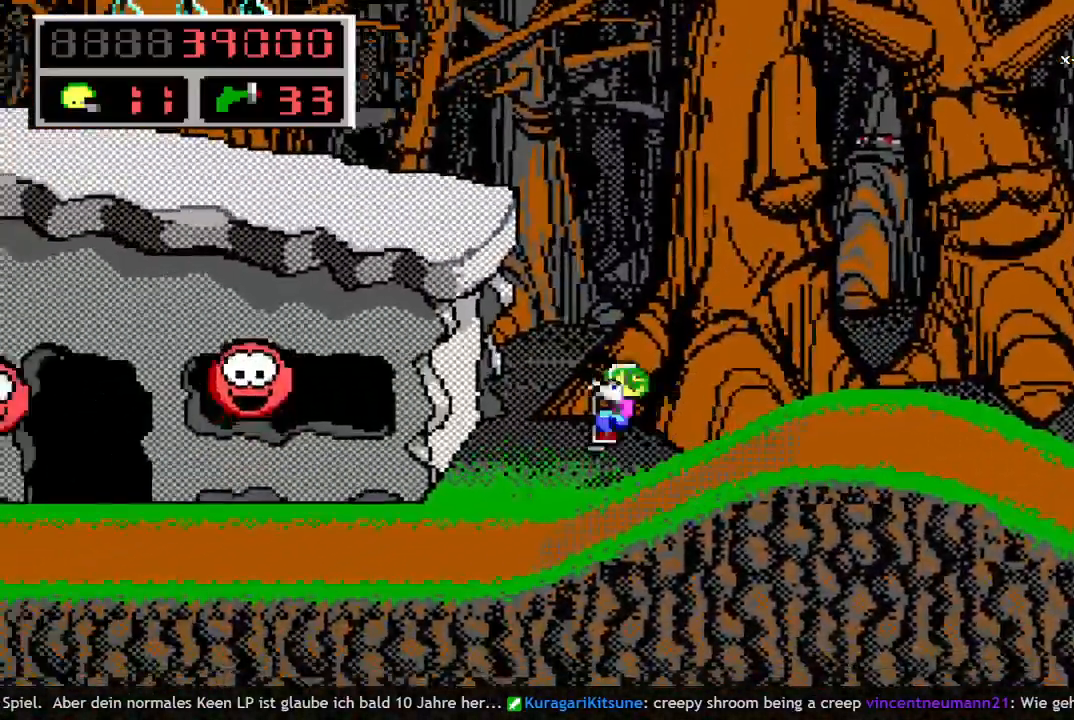
{"keys": ["left"], "events": [[50, "q", "up"], [150, "q", "down"], [333, "q", "up"], [333, "space", "up"]]}
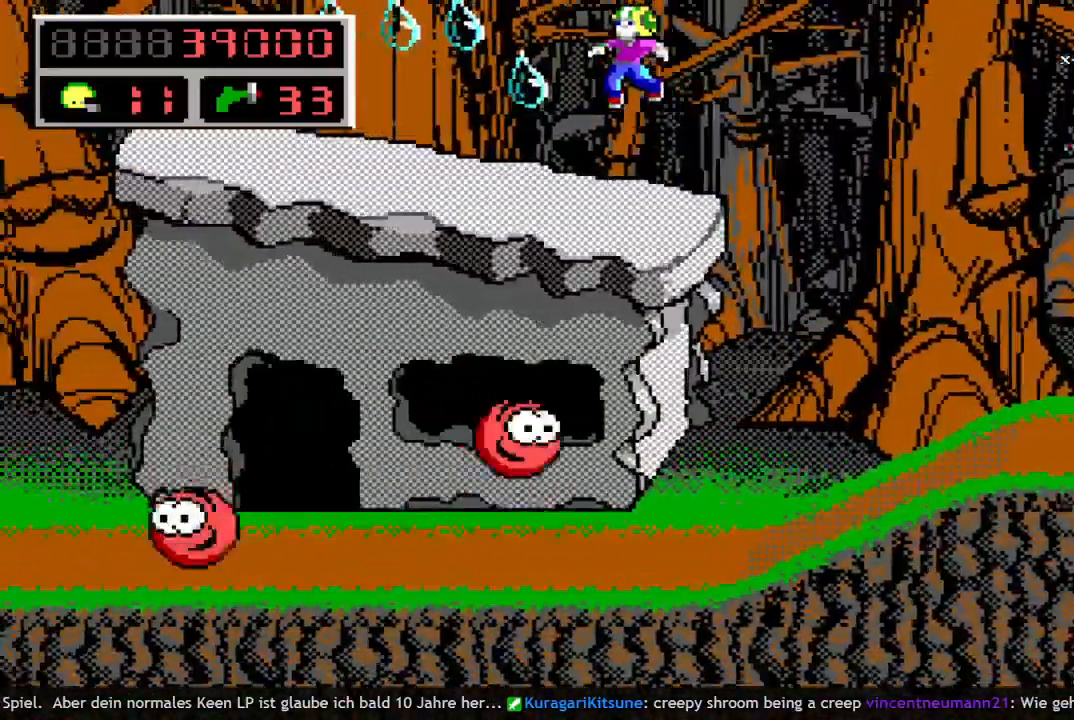
{"keys": ["space"], "events": [[400, "left", "up"], [500, "space", "down"]]}
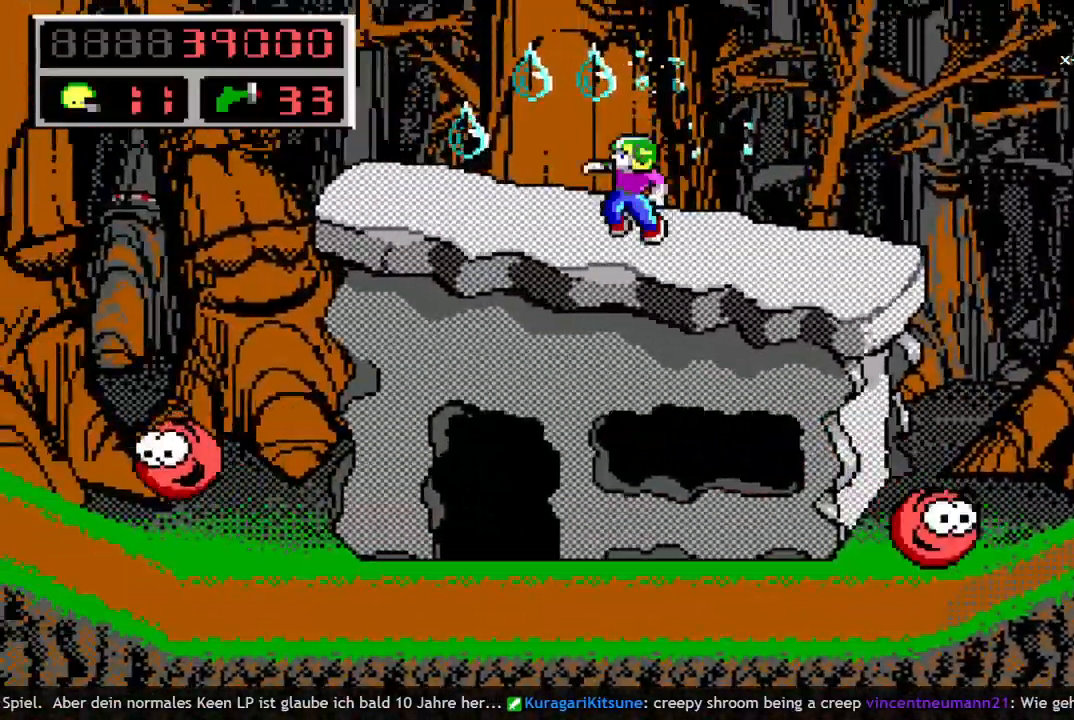
{"keys": ["left"], "events": [[33, "left", "down"], [133, "space", "up"]]}
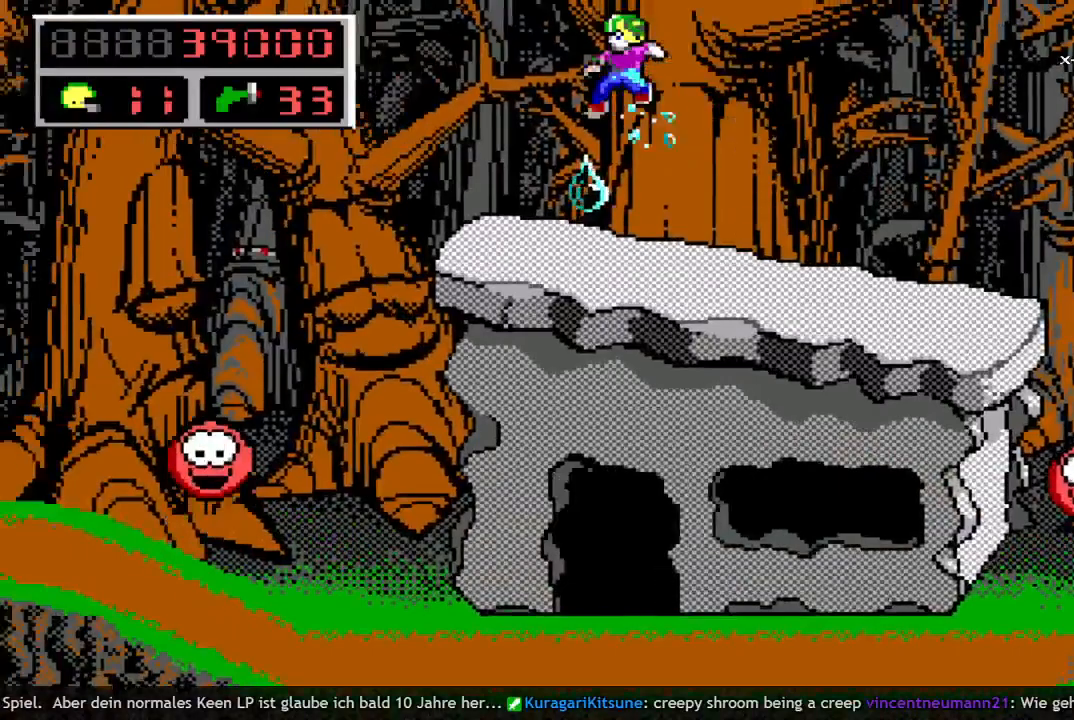
{"keys": ["down", "space"], "events": [[50, "left", "up"], [333, "down", "down"], [483, "space", "down"]]}
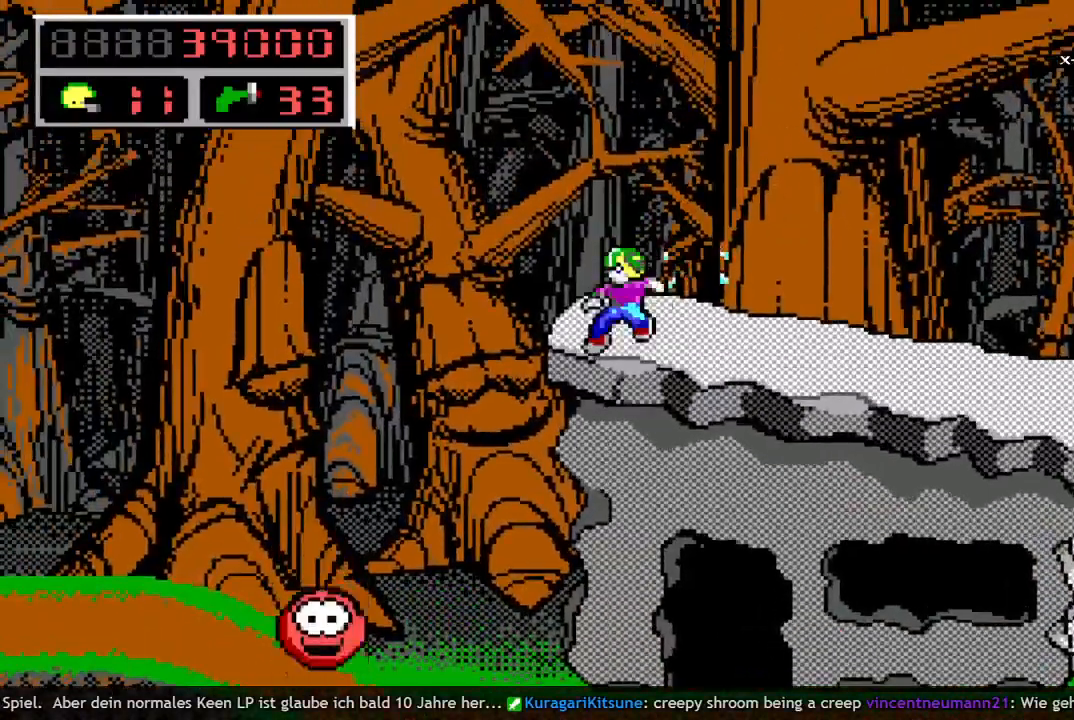
{"keys": ["right"], "events": [[117, "space", "up"], [350, "down", "up"], [350, "right", "down"]]}
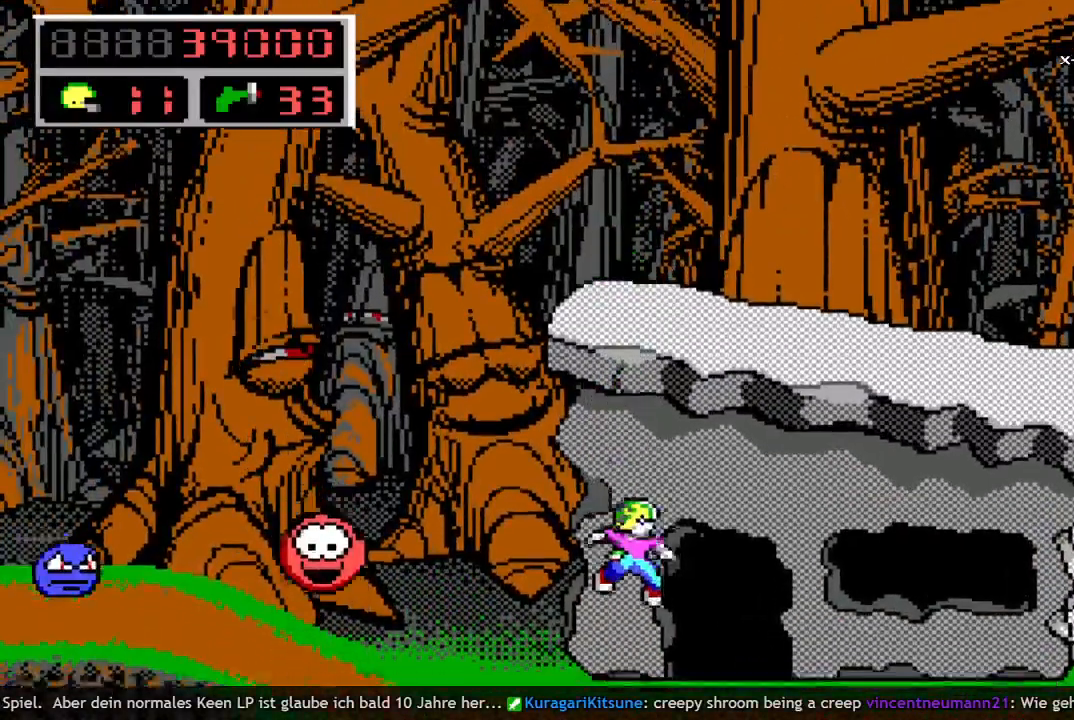
{"keys": ["up"], "events": [[183, "up", "down"], [217, "right", "up"], [367, "up", "up"], [417, "up", "down"]]}
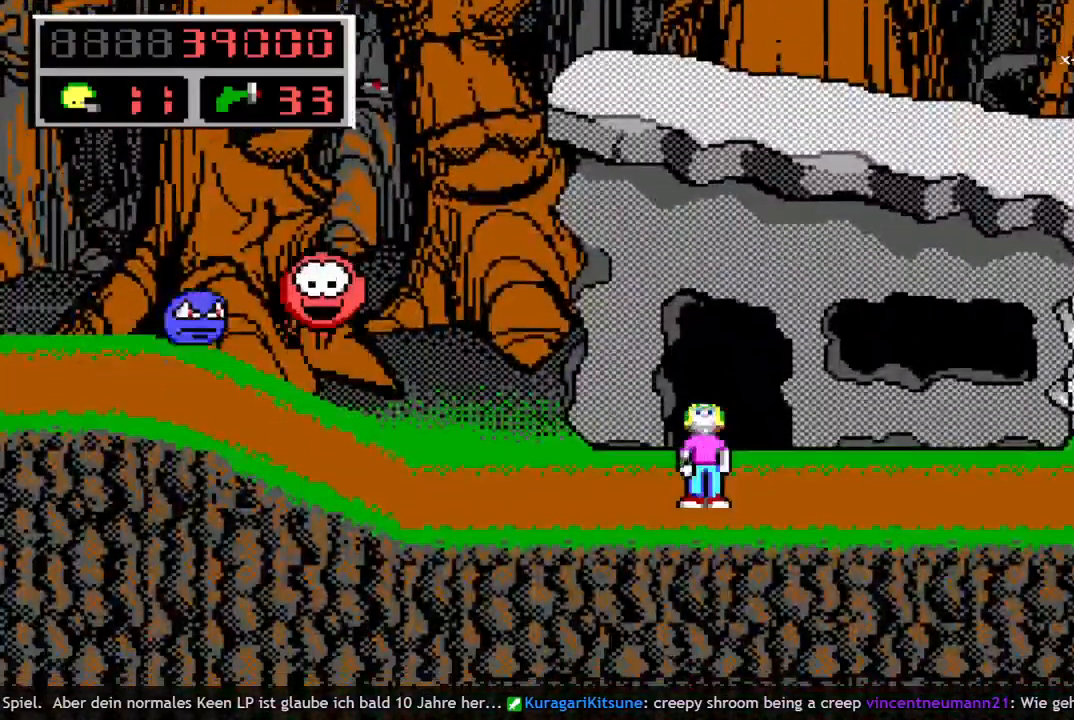
{"keys": ["left"], "events": [[50, "up", "up"], [100, "up", "down"], [233, "up", "up"], [333, "left", "down"]]}
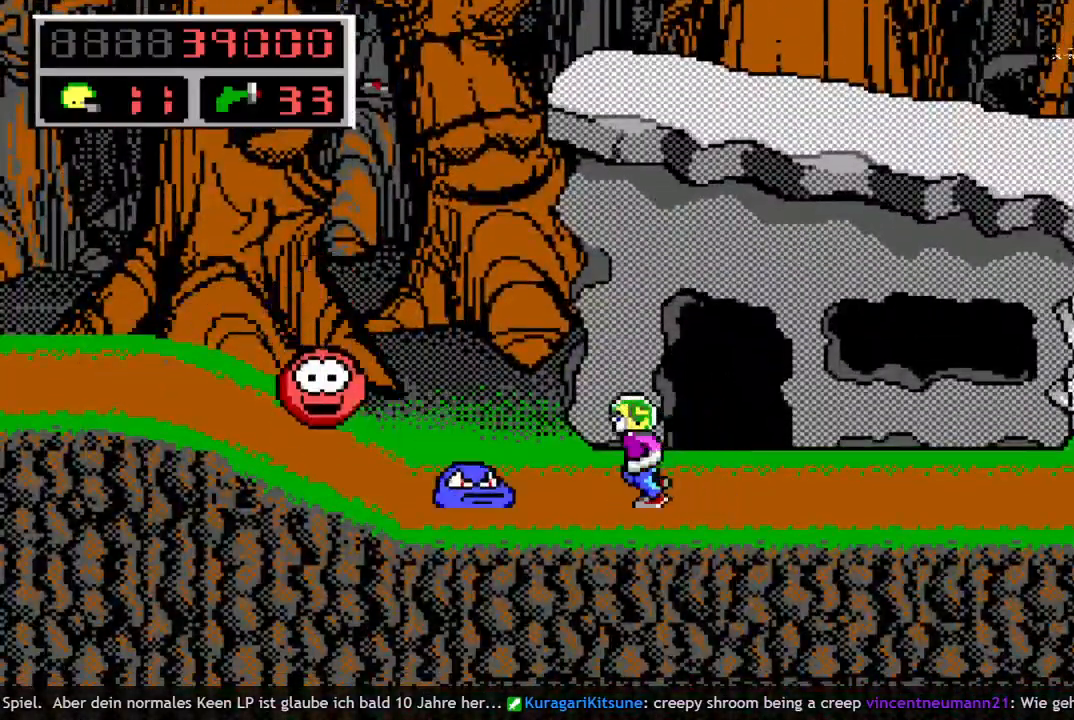
{"keys": ["left", "q", "space"], "events": [[17, "q", "down"], [67, "space", "down"], [117, "q", "up"], [250, "q", "down"]]}
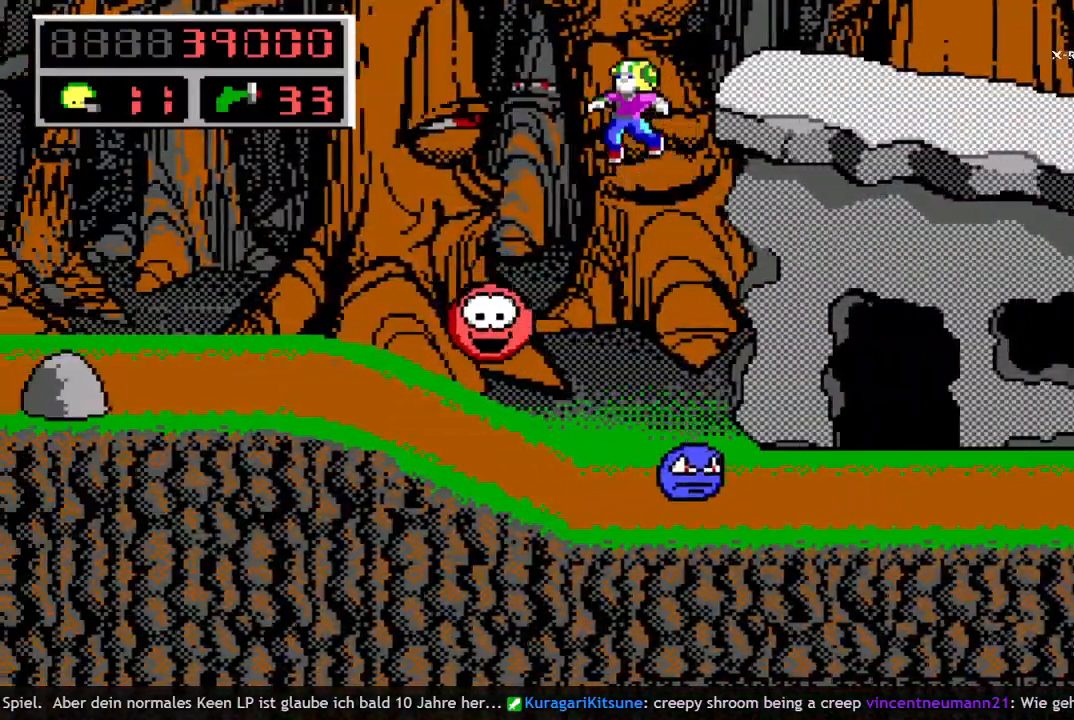
{"keys": ["left"], "events": [[183, "space", "up"], [217, "q", "up"]]}
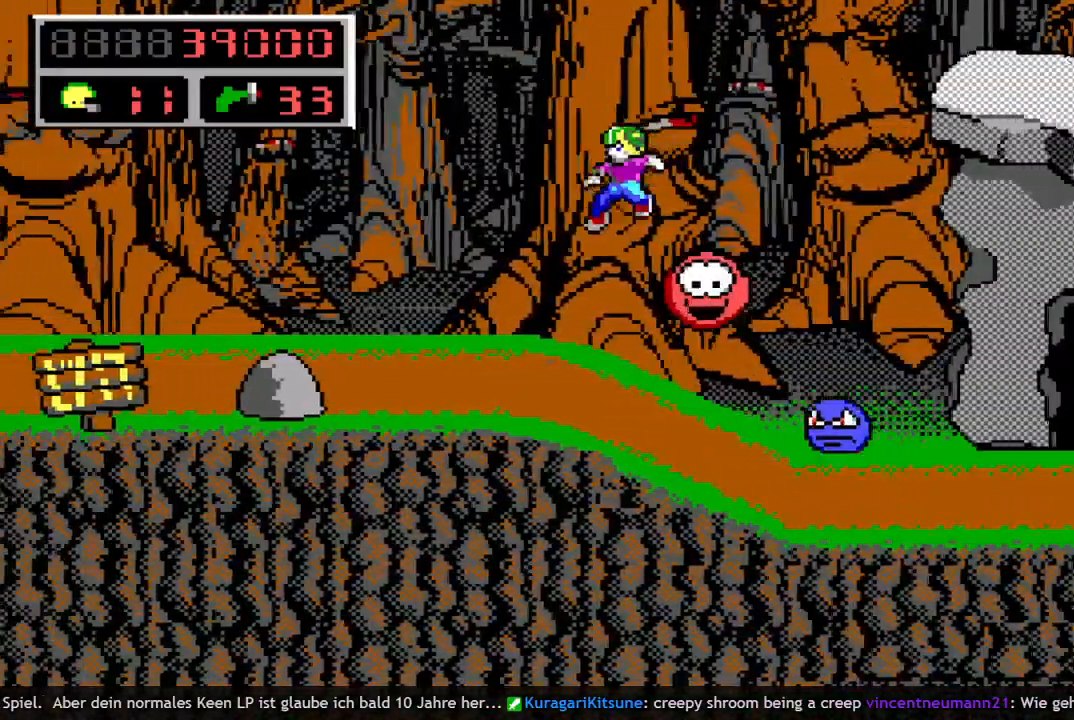
{"keys": ["left", "space"], "events": [[467, "space", "down"]]}
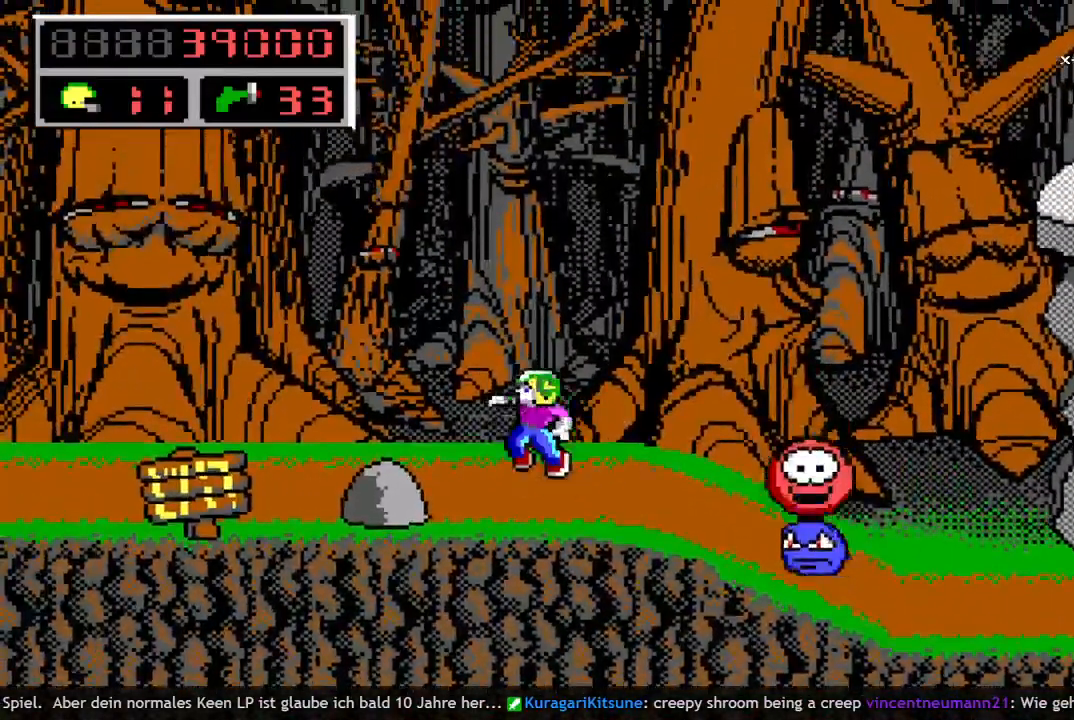
{"keys": ["left", "space"], "events": []}
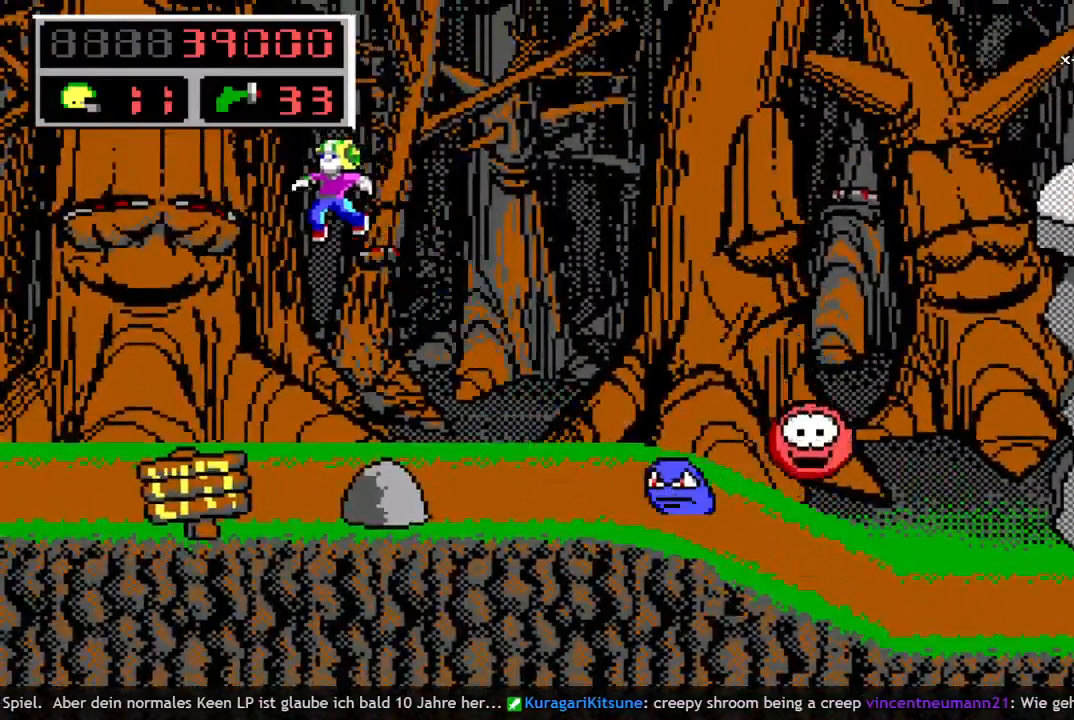
{"keys": ["left"], "events": [[33, "space", "up"]]}
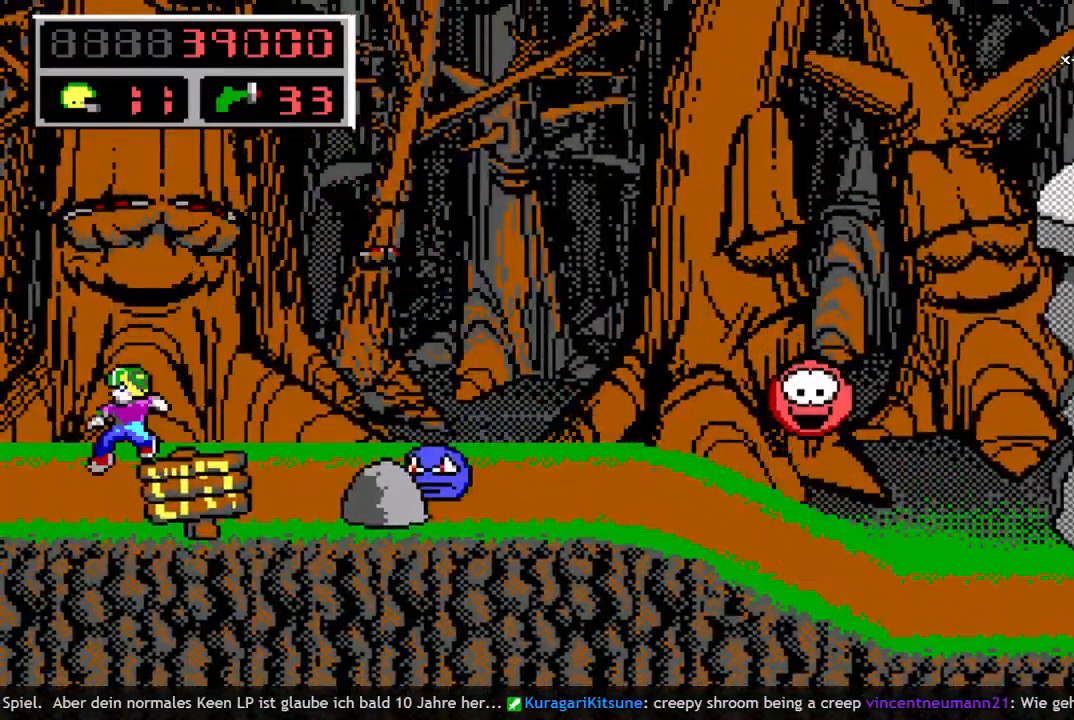
{"keys": ["left"], "events": []}
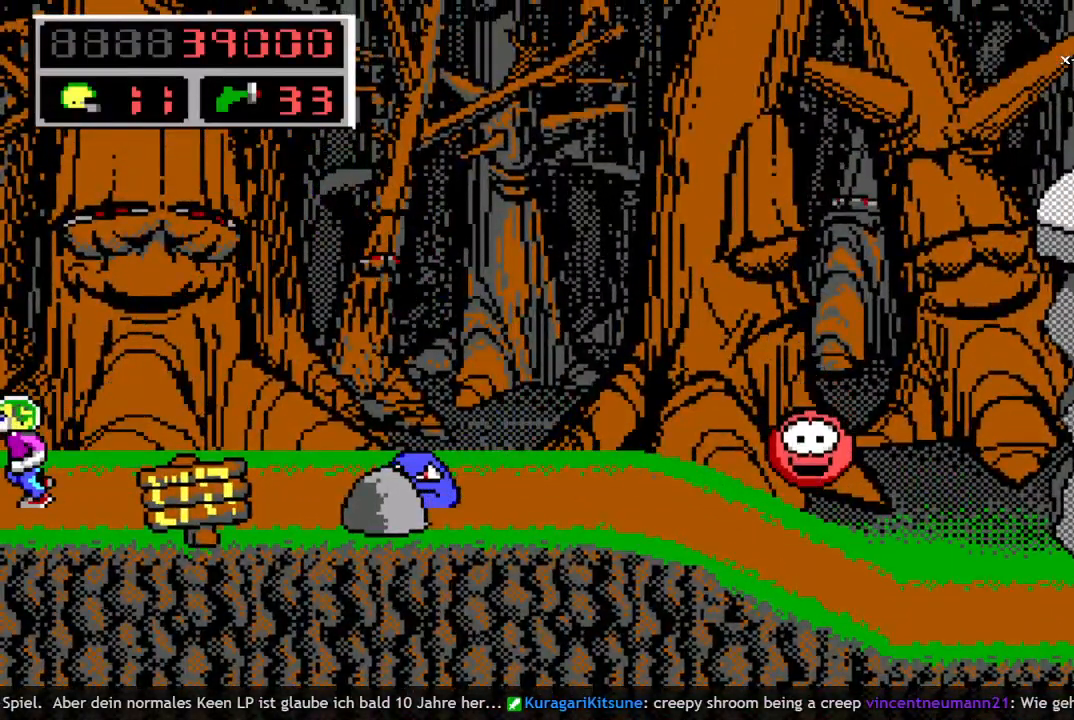
{"keys": [], "events": [[433, "left", "up"]]}
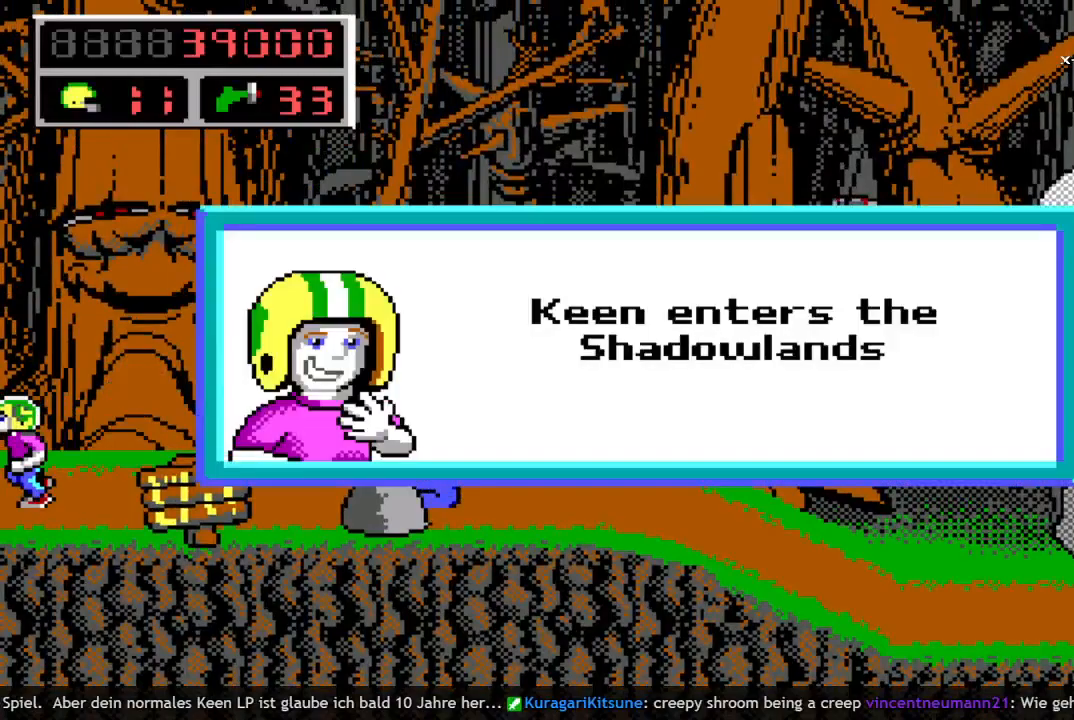
{"keys": [], "events": []}
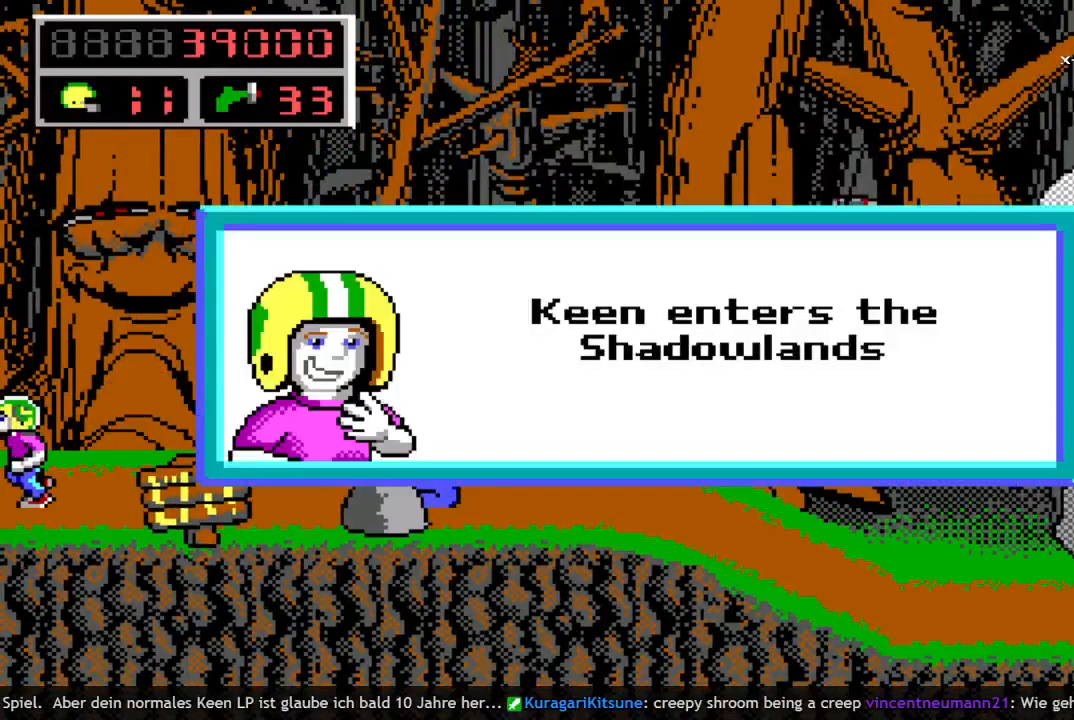
{"keys": [], "events": []}
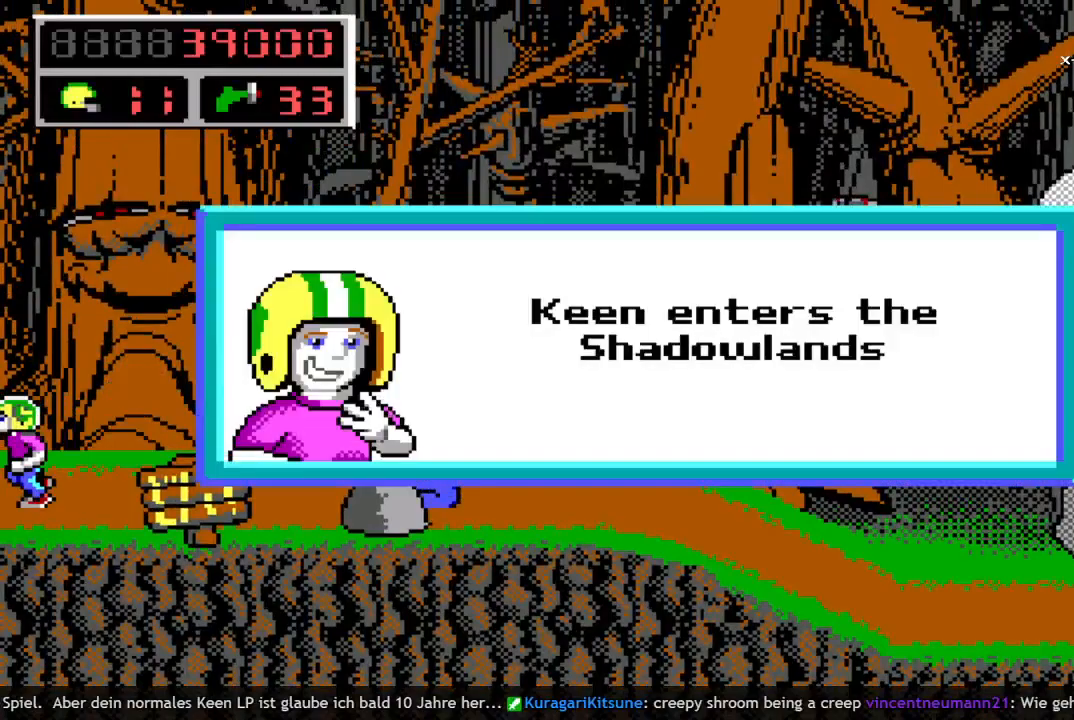
{"keys": [], "events": []}
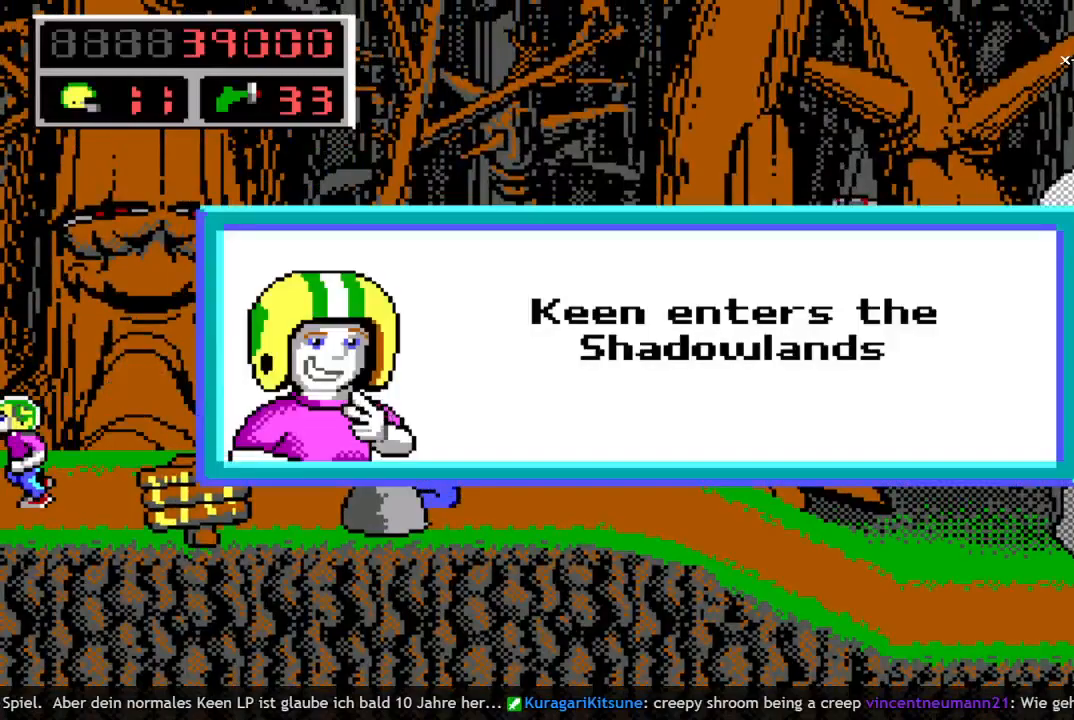
{"keys": [], "events": []}
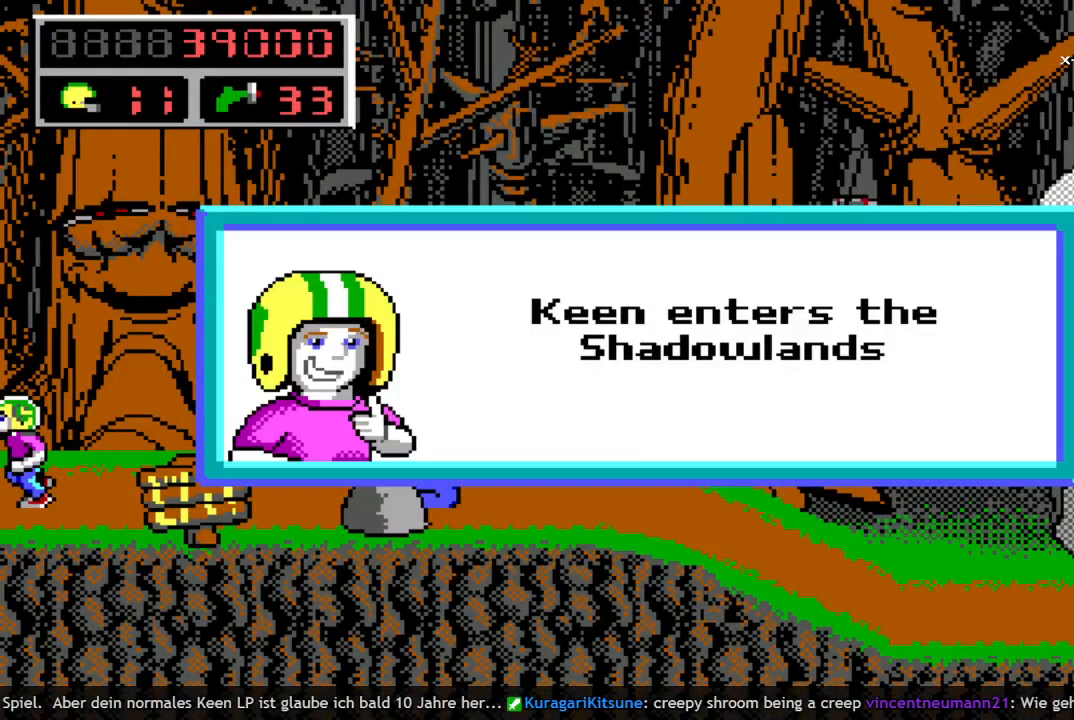
{"keys": [], "events": []}
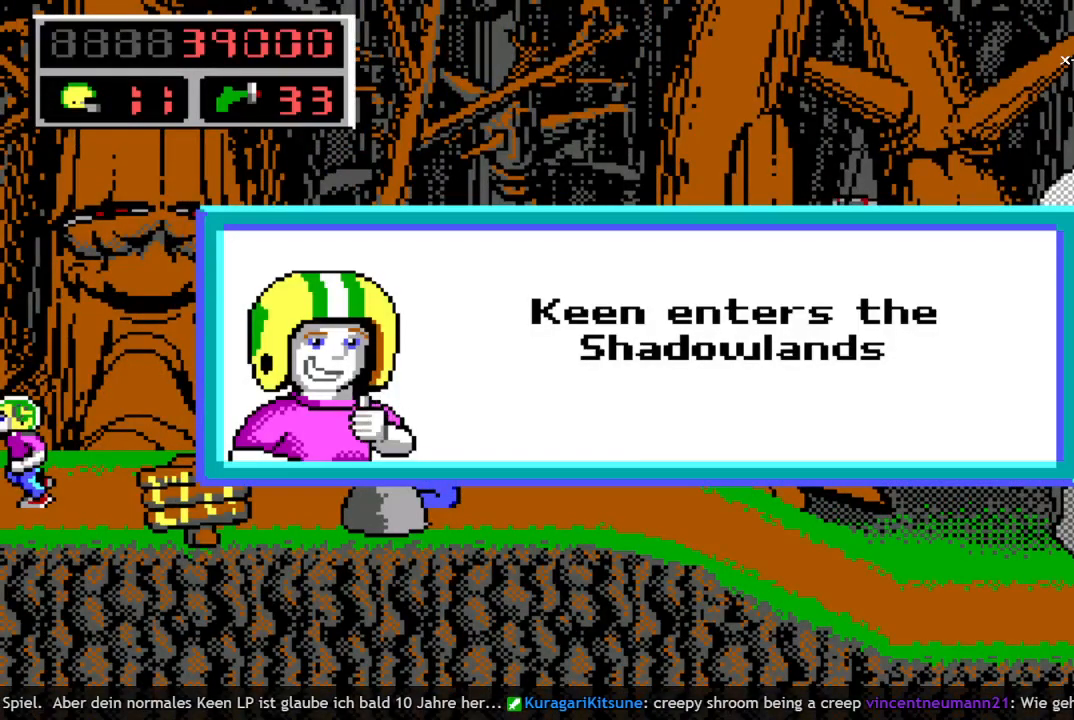
{"keys": [], "events": []}
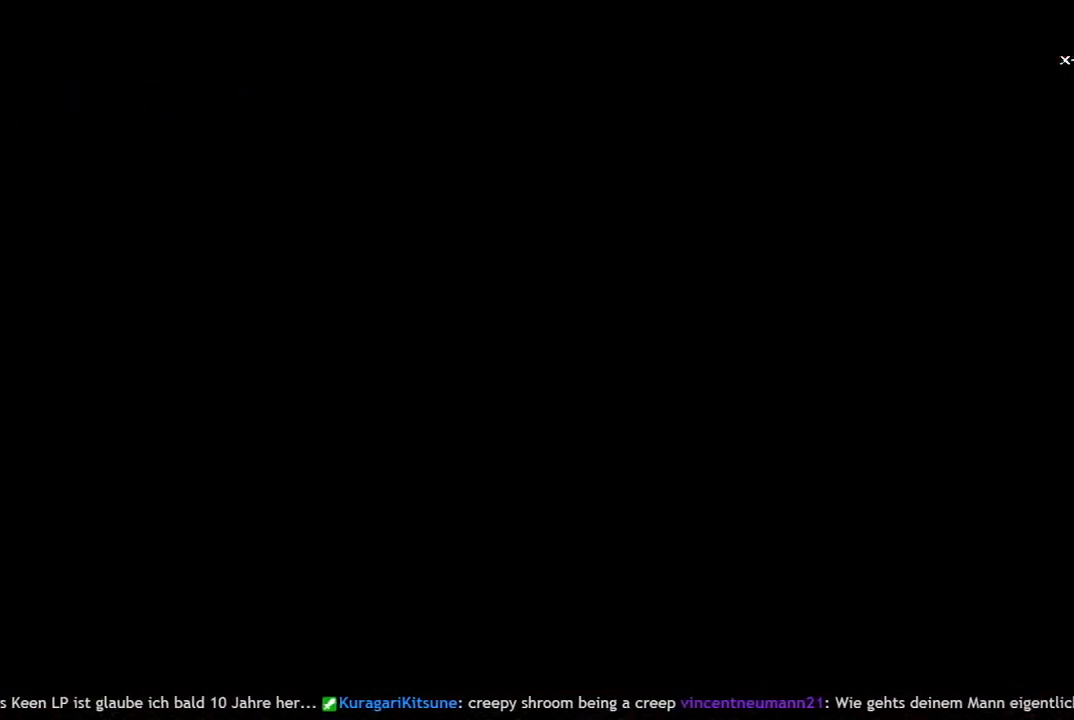
{"keys": [], "events": []}
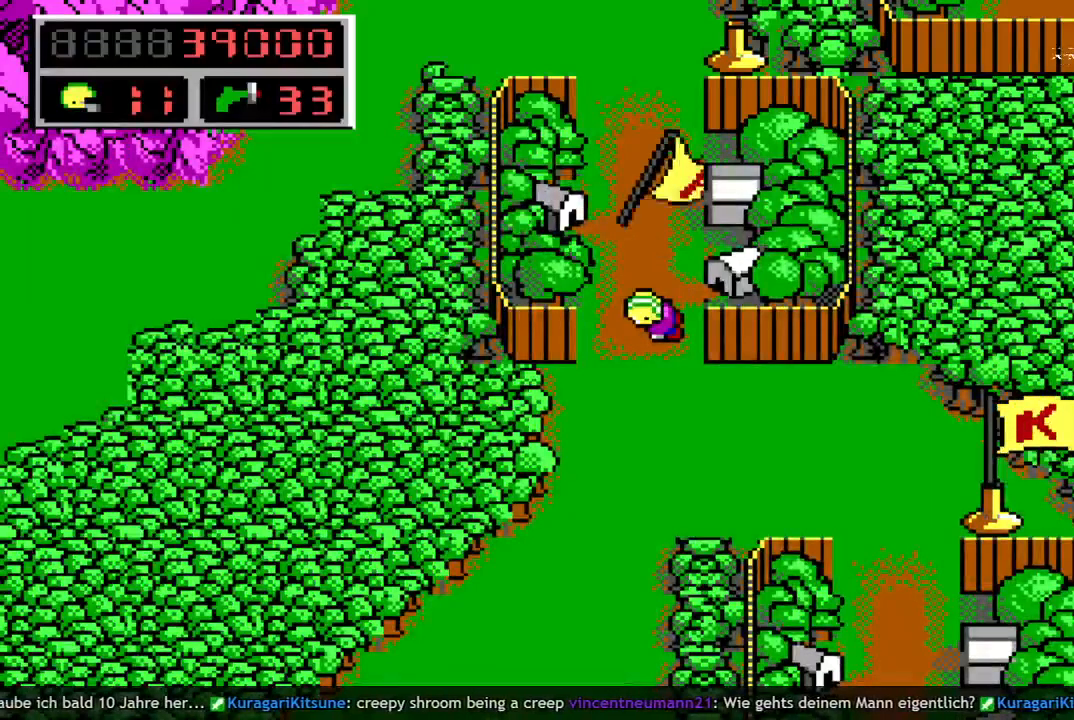
{"keys": [], "events": []}